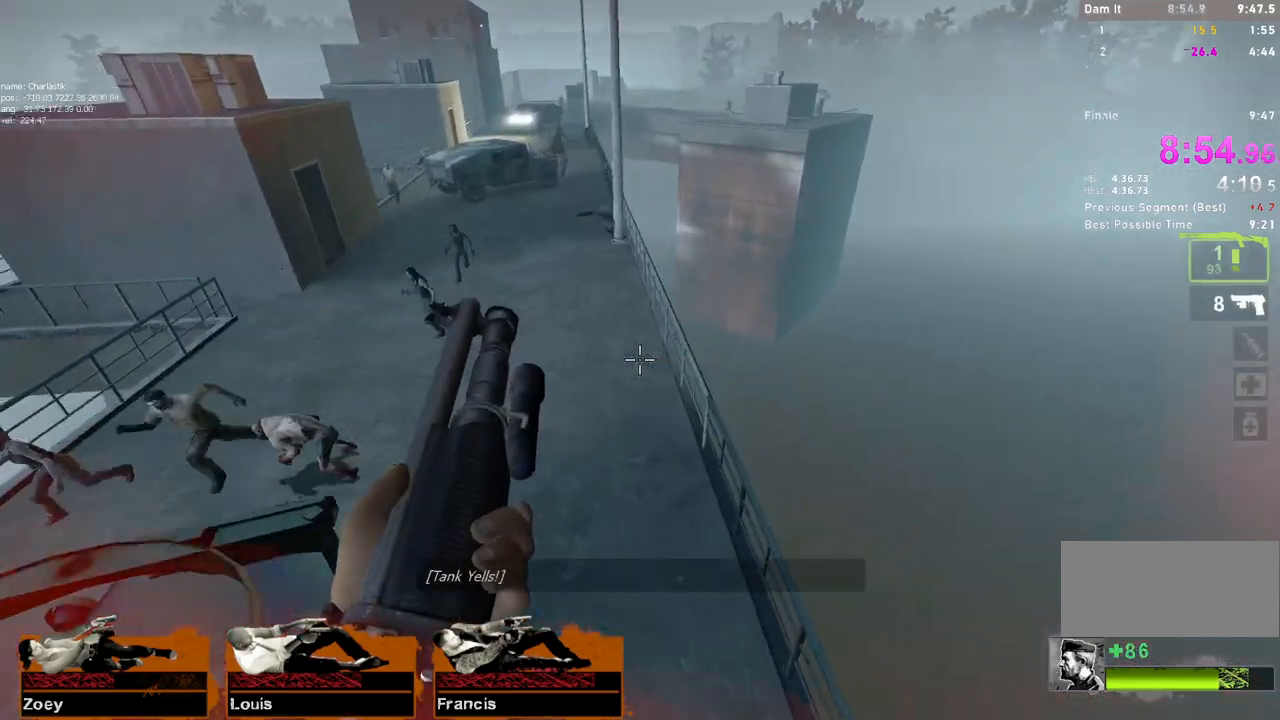
Gameplay with keyboard and mouse; each line is a JSON object with the keys and mouse buttons held at the frame after it. "events" lists presses ("down") and releases ("up") of "a", "ctrl", "d", "e", "f", "q", "r", "s", "shift", "space", "tab", "w", "mouse_left", "mouse_wheel" and "mouse_right" between this image and that frame as [ms after this image, input, new state], when the widget could be followed in between. "mouse_left", "mouse_wheel", "mouse_right" = the "left", "wheel", "right" buttons of the "mouse" list. No other keys are recorded. "wheel" means that the mouse wheel is clicked or scrolled. Mouse movement is not recorded.
{"keys": ["a", "s"], "mouse": [], "events": [[200, "d", "up"], [217, "w", "down"], [317, "a", "down"], [350, "w", "up"], [433, "s", "down"]]}
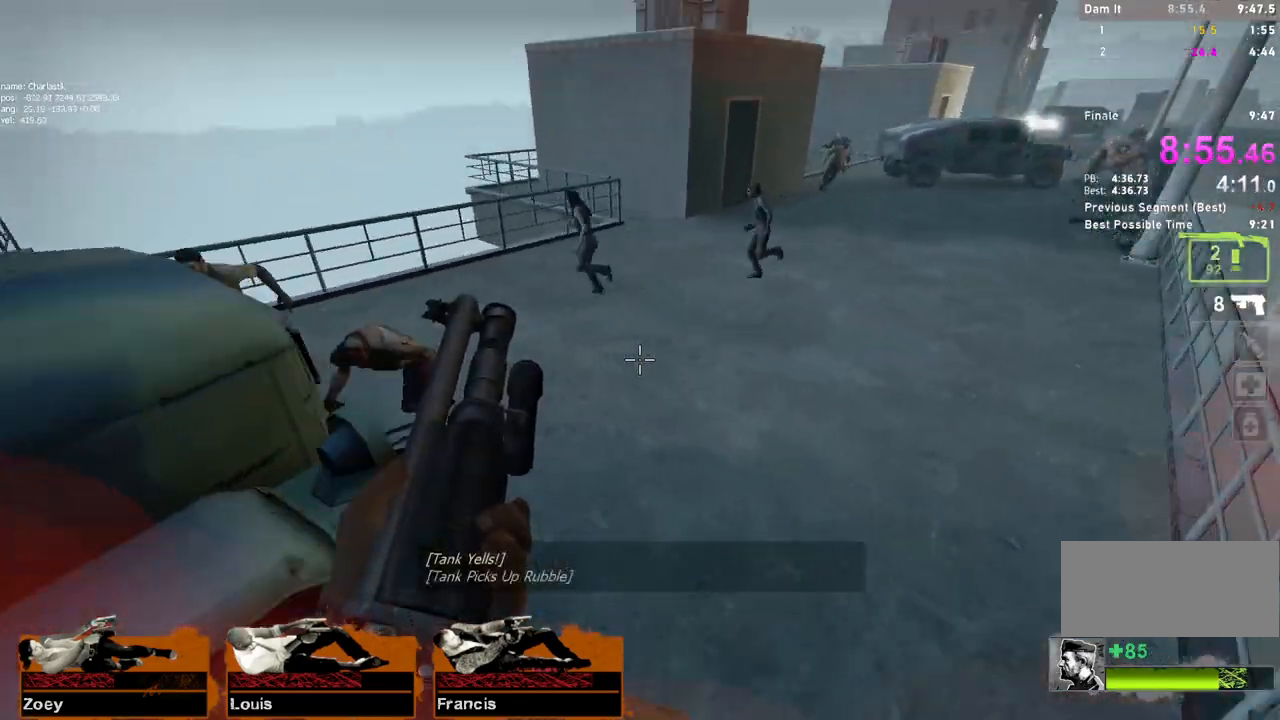
{"keys": ["d"], "mouse": [], "events": [[250, "mouse_right", "down"], [367, "a", "up"], [433, "d", "down"], [433, "s", "up"], [450, "mouse_right", "up"]]}
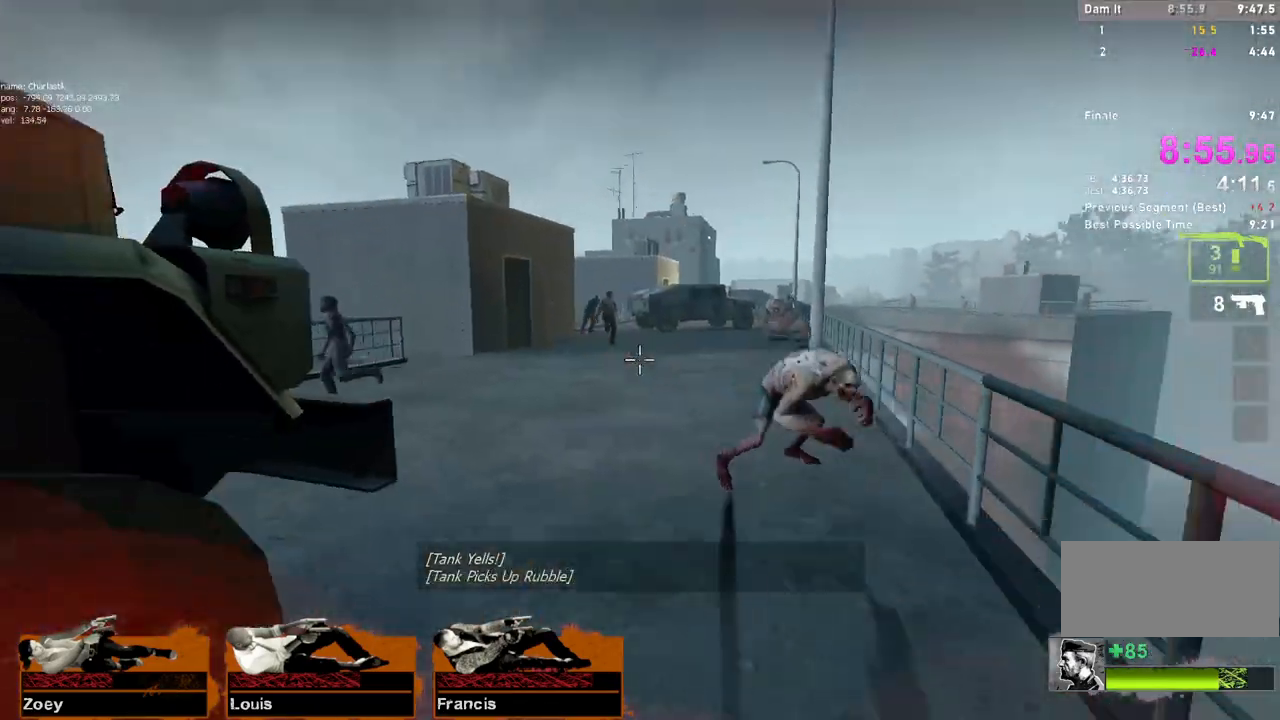
{"keys": ["d", "w"], "mouse": ["right"], "events": [[33, "w", "down"], [83, "d", "up"], [367, "mouse_right", "down"], [483, "d", "down"]]}
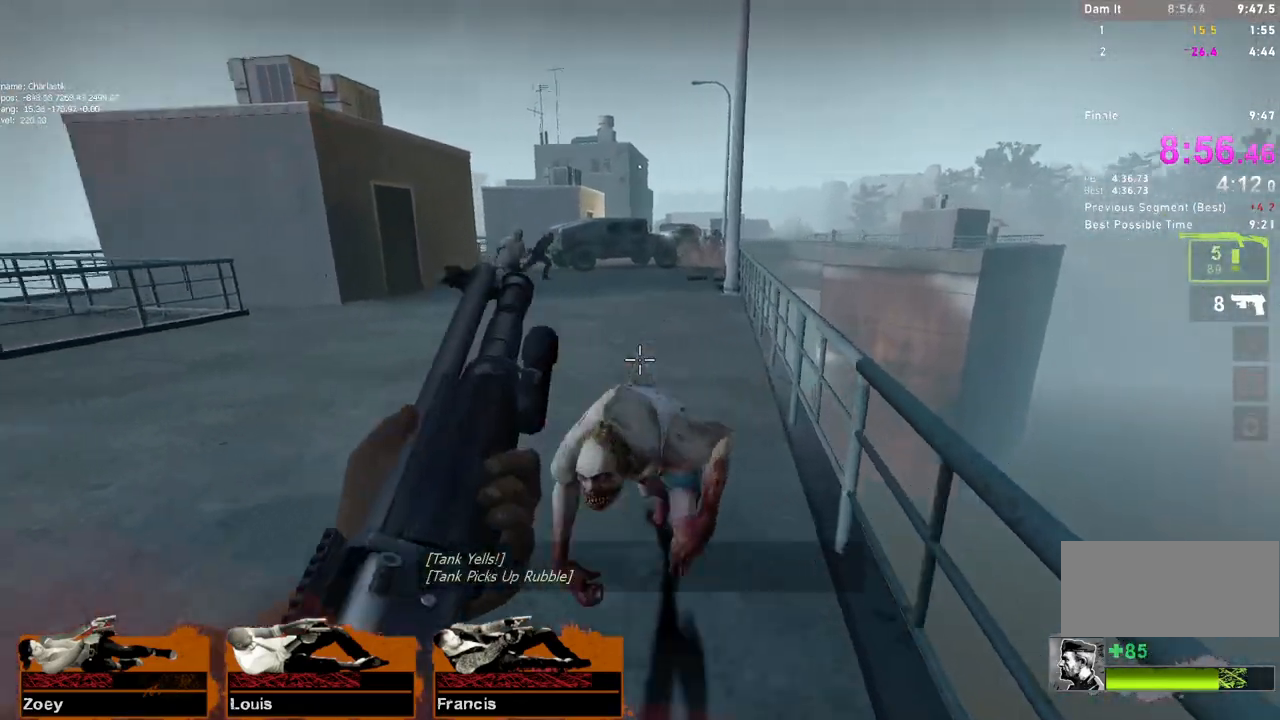
{"keys": [], "mouse": [], "events": [[17, "w", "up"], [200, "mouse_right", "up"], [233, "w", "down"], [250, "mouse_right", "down"], [300, "d", "up"], [367, "mouse_right", "up"], [400, "w", "up"]]}
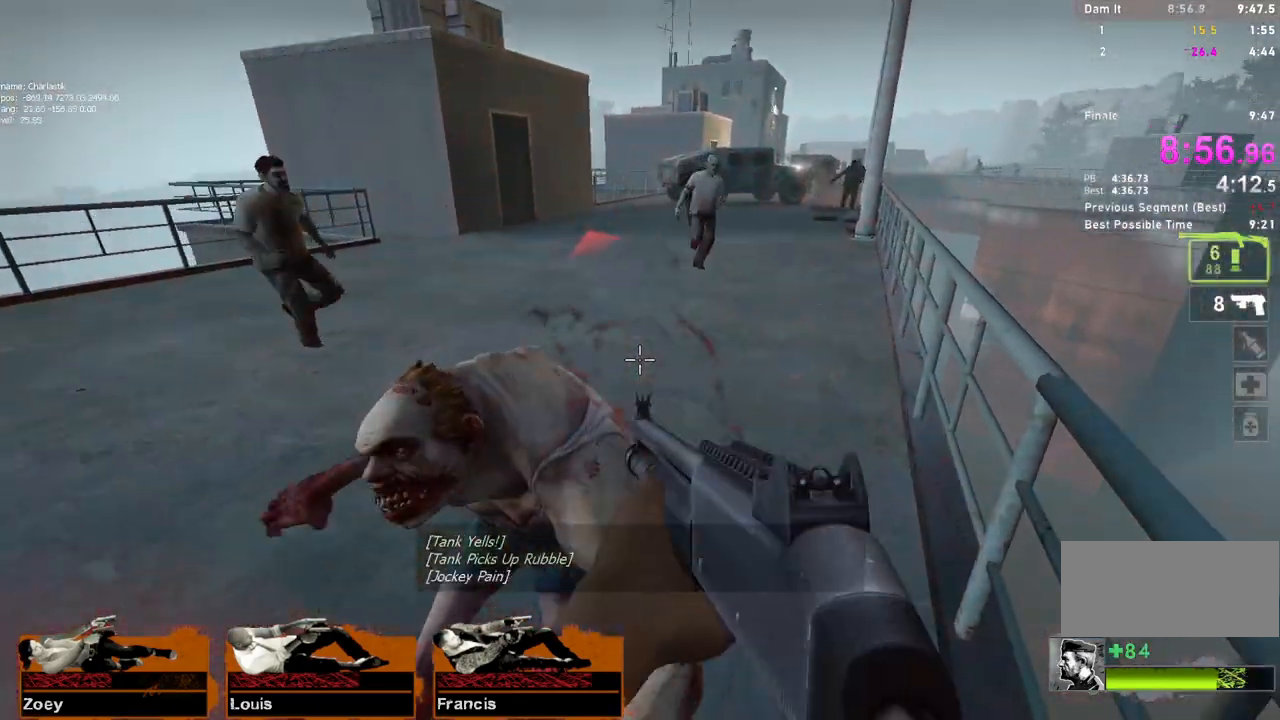
{"keys": ["ctrl", "d"], "mouse": [], "events": [[100, "a", "down"], [133, "mouse_left", "down"], [250, "s", "down"], [267, "a", "up"], [367, "ctrl", "down"], [433, "d", "down"], [450, "s", "up"], [483, "mouse_left", "up"]]}
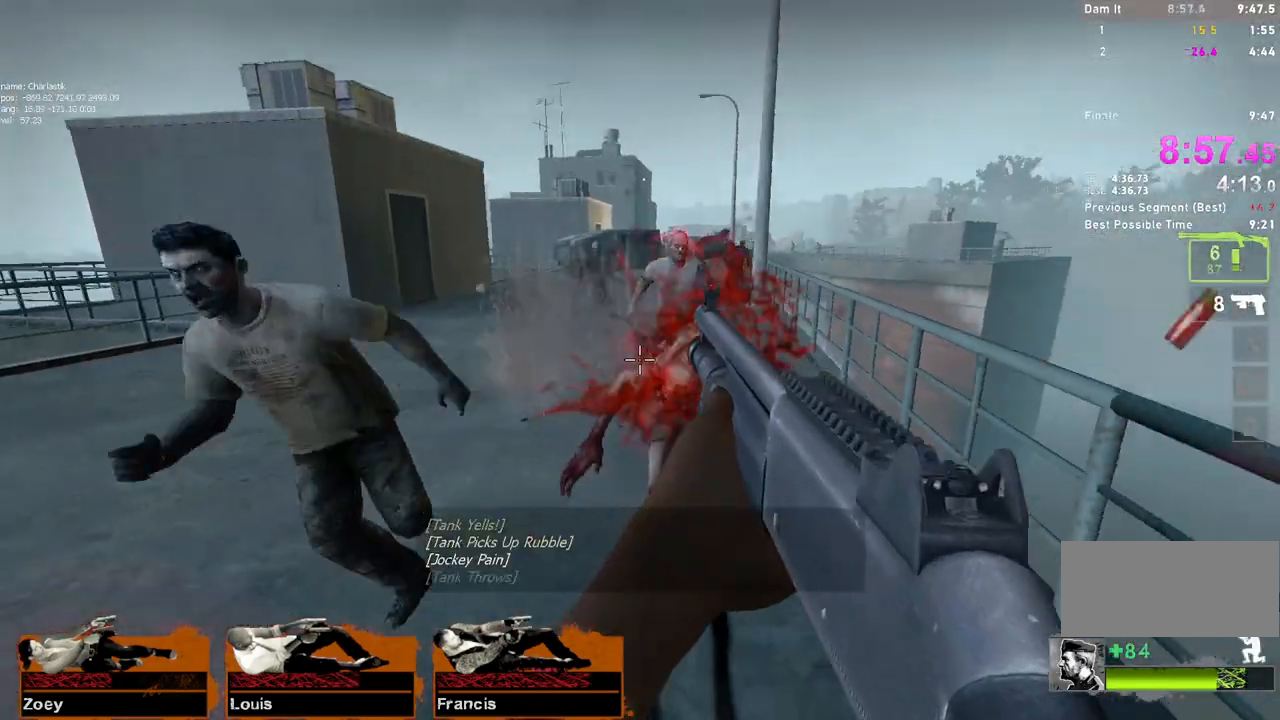
{"keys": ["d"], "mouse": ["left", "right"], "events": [[83, "mouse_left", "down"], [83, "w", "down"], [117, "ctrl", "up"], [267, "mouse_left", "up"], [333, "mouse_left", "down"], [433, "mouse_right", "down"], [500, "w", "up"]]}
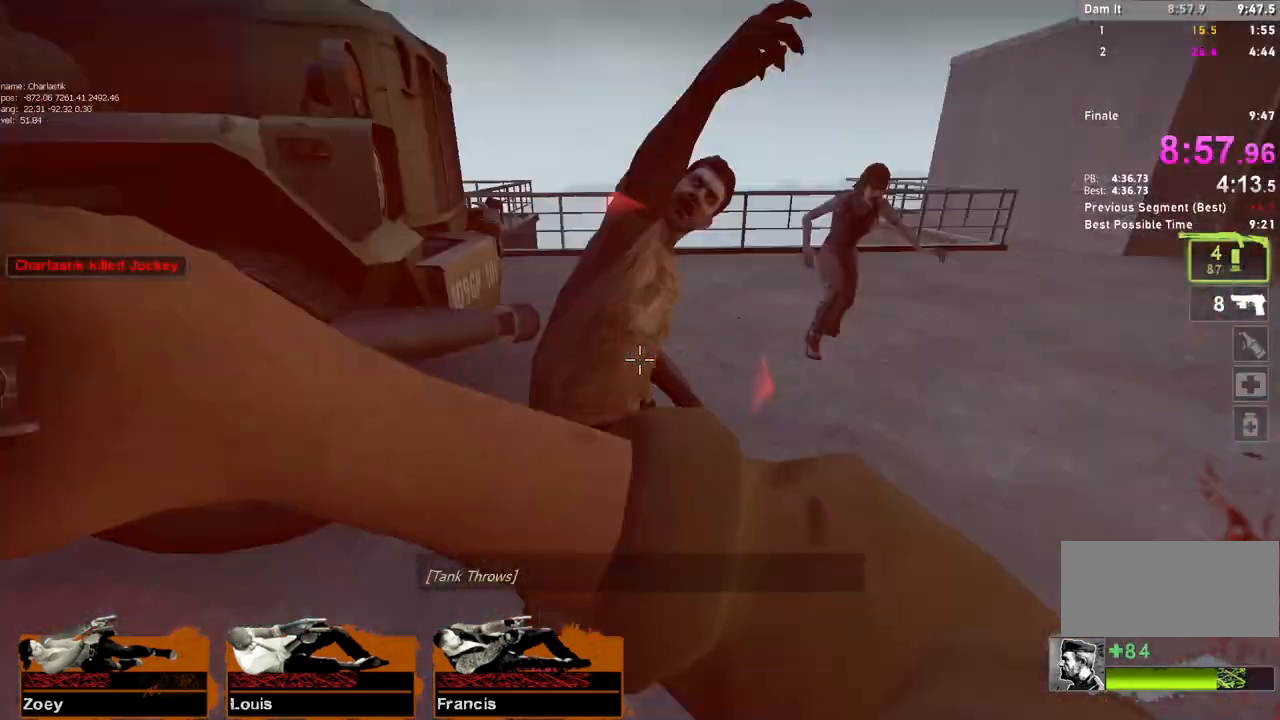
{"keys": ["d", "w"], "mouse": [], "events": [[50, "mouse_left", "up"], [83, "mouse_right", "up"], [133, "w", "down"], [350, "d", "up"], [417, "d", "down"]]}
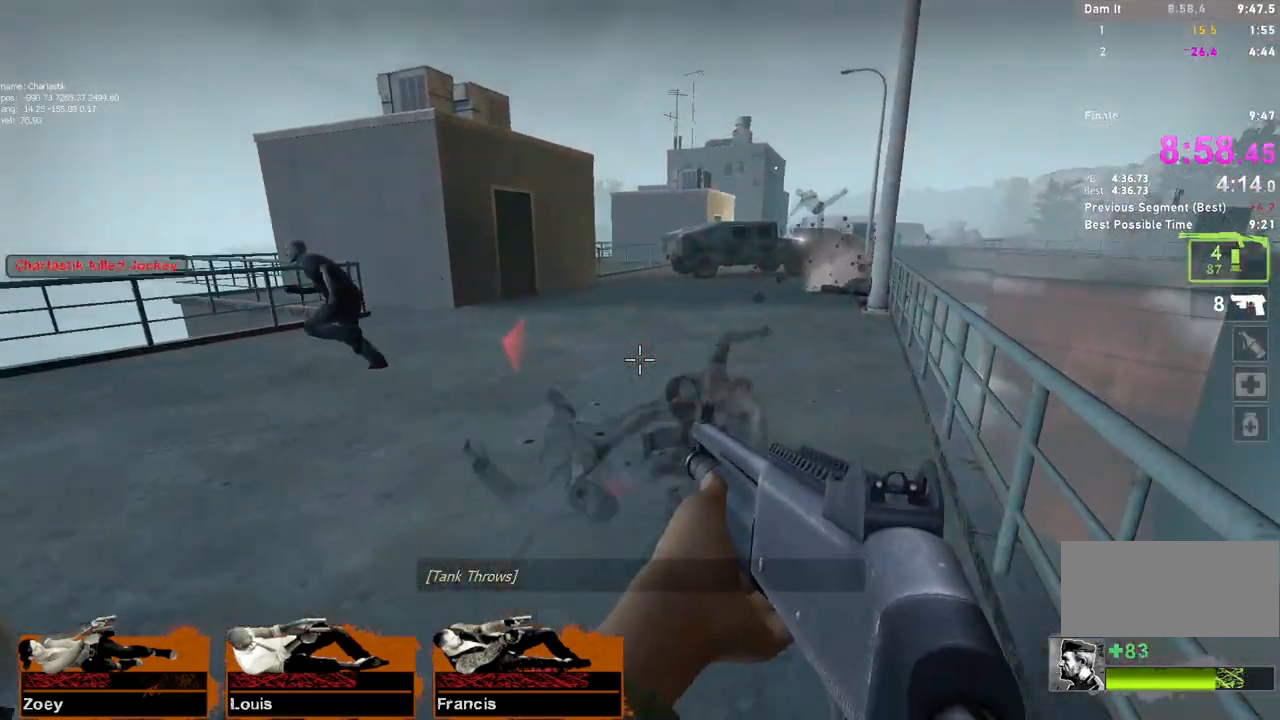
{"keys": ["d", "w"], "mouse": [], "events": [[83, "mouse_left", "down"], [83, "w", "up"], [167, "s", "down"], [183, "mouse_right", "down"], [300, "s", "up"], [317, "mouse_left", "up"], [333, "mouse_right", "up"], [383, "w", "down"]]}
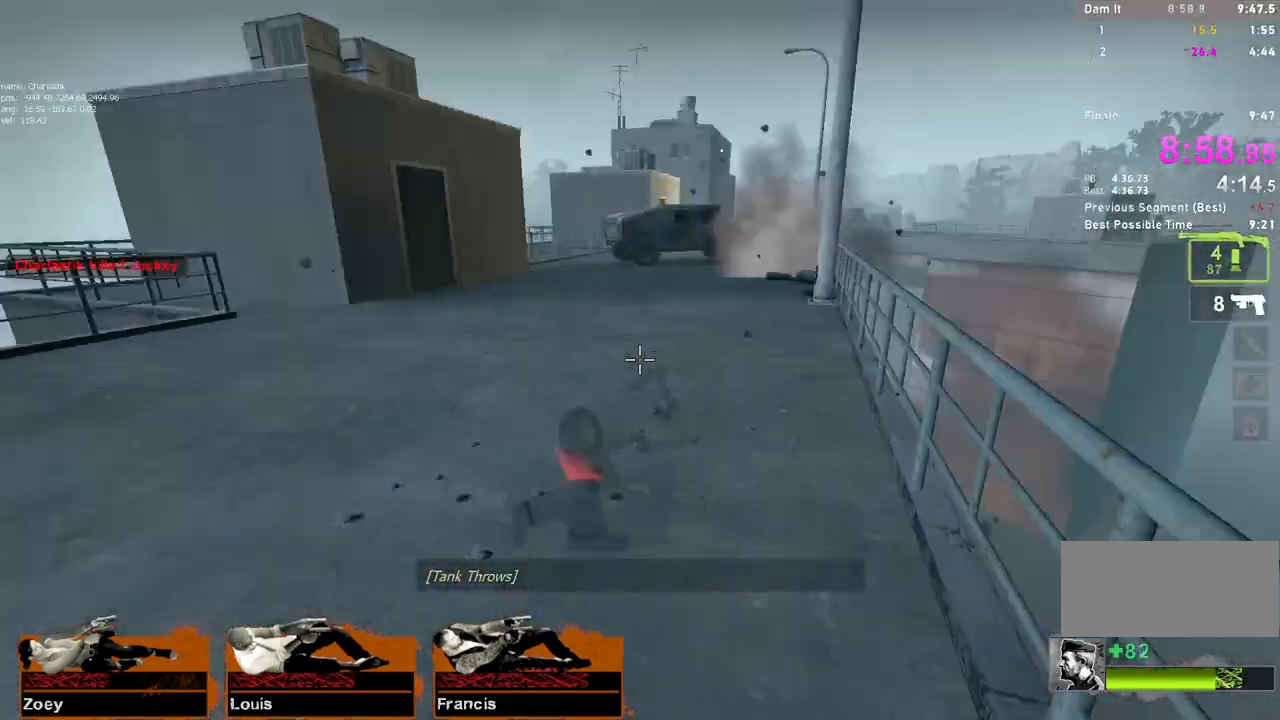
{"keys": ["d", "s"], "mouse": ["left", "right"], "events": [[67, "d", "up"], [350, "d", "down"], [367, "mouse_left", "down"], [383, "w", "up"], [450, "mouse_right", "down"], [450, "s", "down"]]}
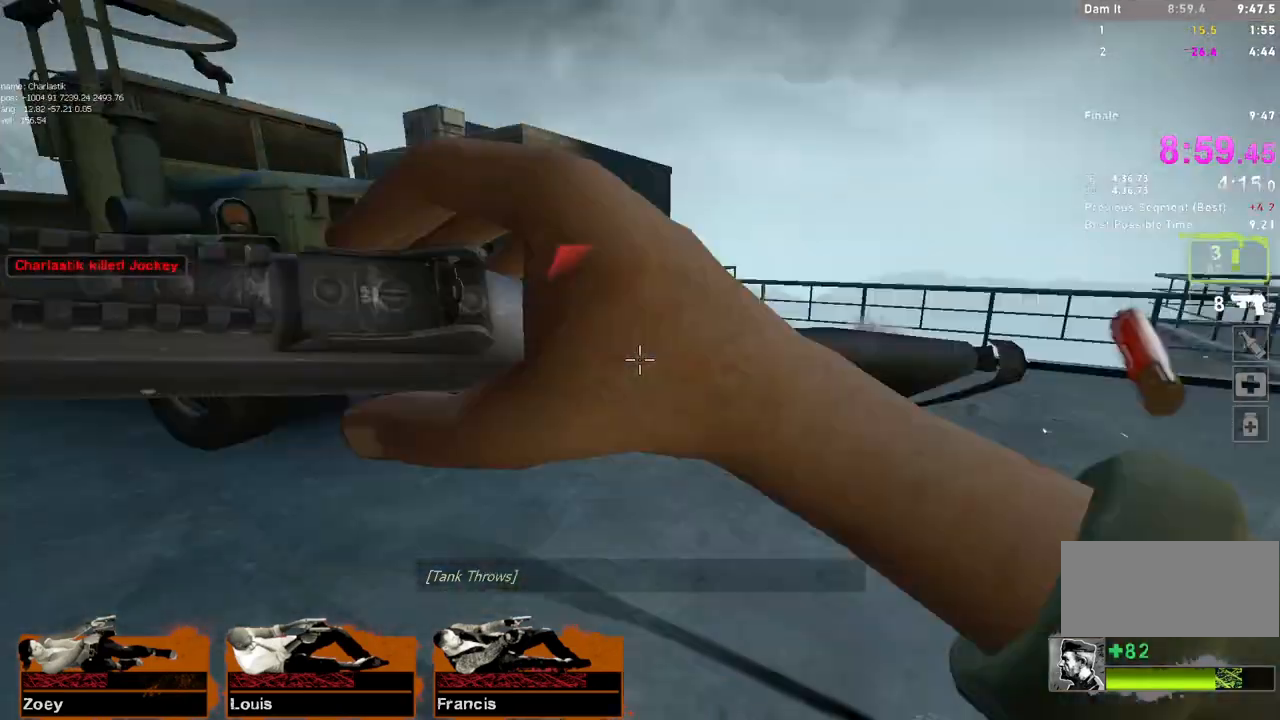
{"keys": ["w"], "mouse": [], "events": [[67, "mouse_left", "up"], [83, "s", "up"], [100, "mouse_right", "up"], [183, "w", "down"], [267, "d", "up"]]}
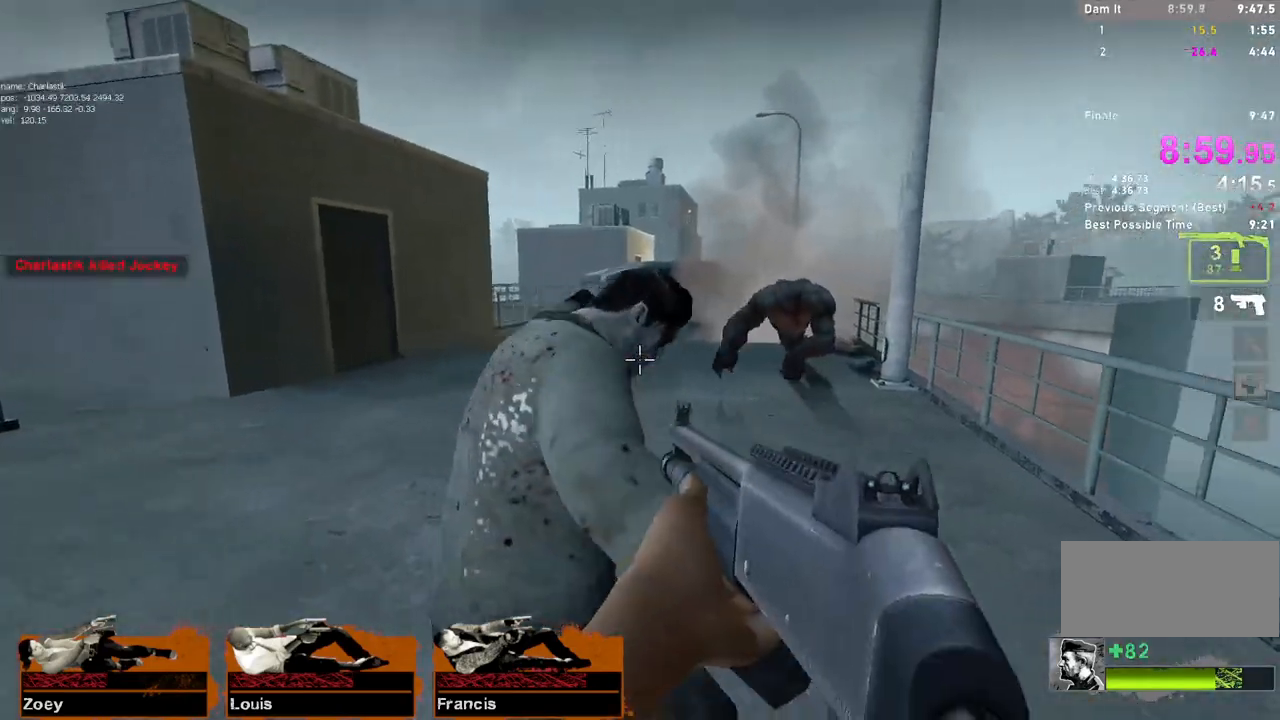
{"keys": ["a", "w"], "mouse": ["left"], "events": [[83, "a", "down"], [150, "mouse_left", "down"], [167, "w", "up"], [217, "w", "down"], [317, "mouse_left", "up"], [483, "mouse_left", "down"]]}
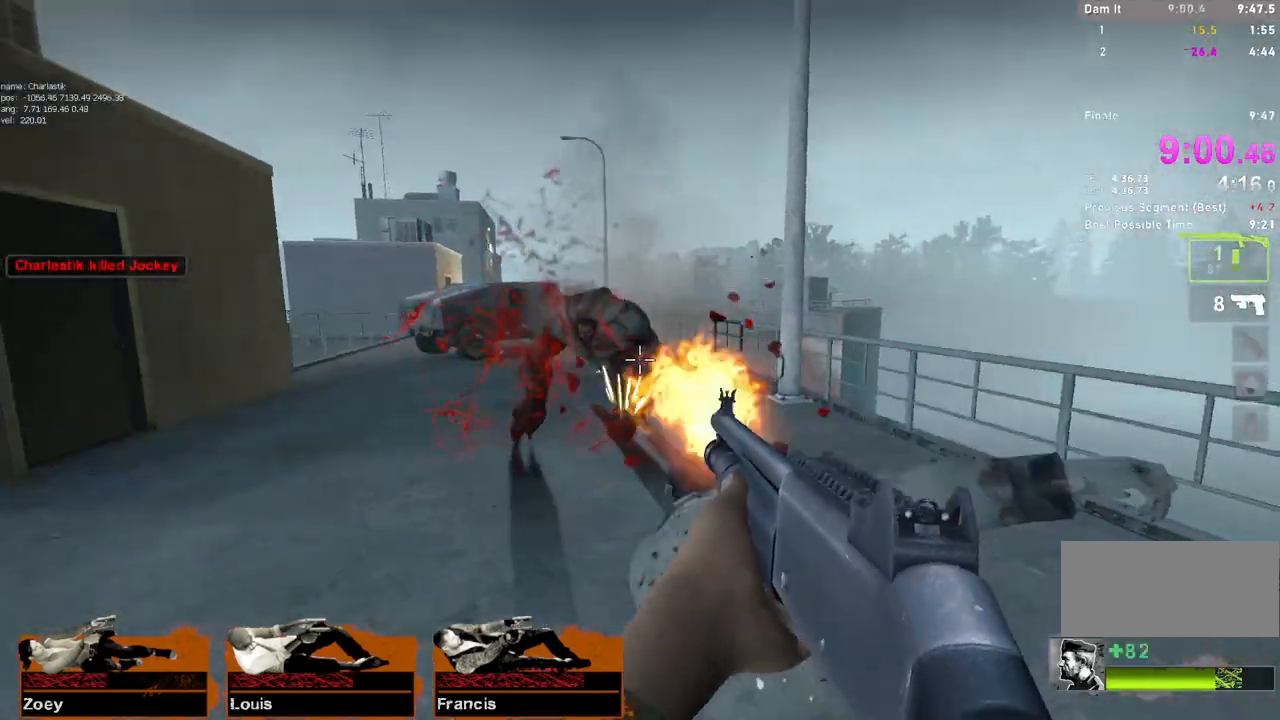
{"keys": ["a", "w"], "mouse": [], "events": [[100, "w", "up"], [167, "mouse_left", "up"], [217, "w", "down"], [233, "mouse_left", "down"], [383, "w", "up"], [417, "mouse_left", "up"], [450, "w", "down"]]}
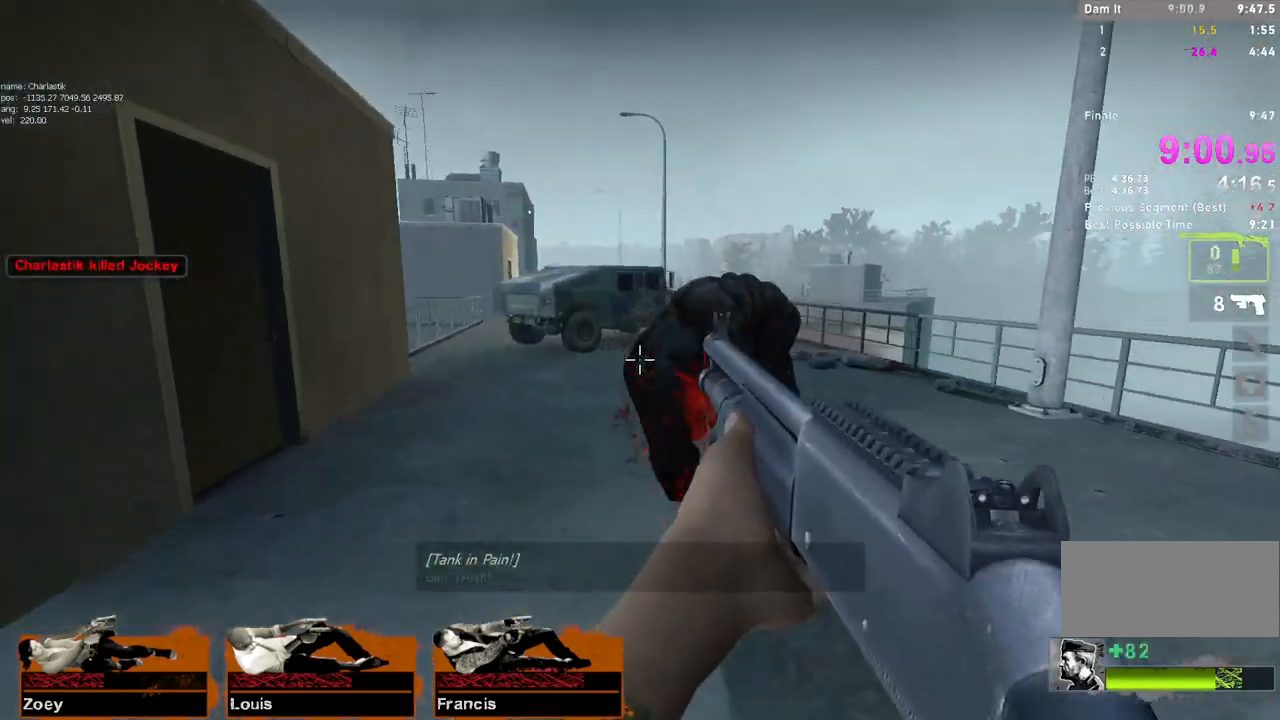
{"keys": ["w"], "mouse": [], "events": [[17, "mouse_left", "down"], [200, "mouse_left", "up"], [333, "r", "down"], [400, "a", "up"], [450, "r", "up"]]}
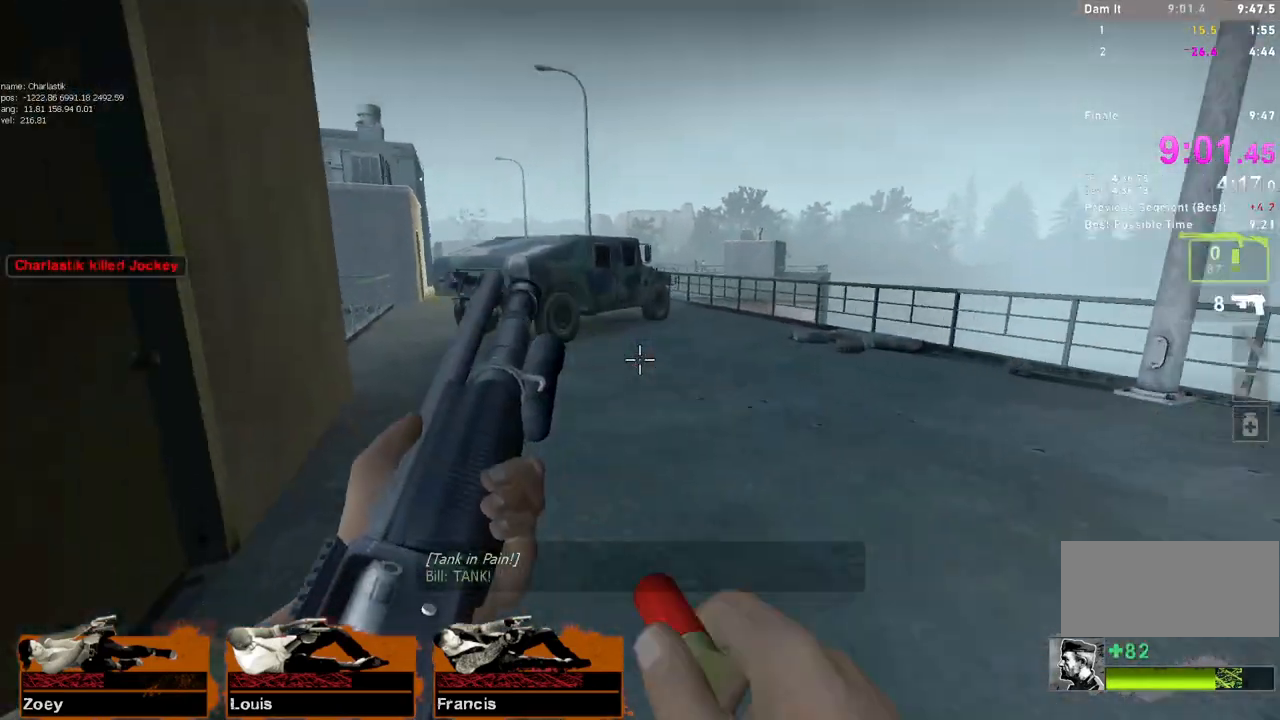
{"keys": ["d"], "mouse": [], "events": [[133, "d", "down"], [150, "space", "down"], [183, "w", "up"], [333, "space", "up"]]}
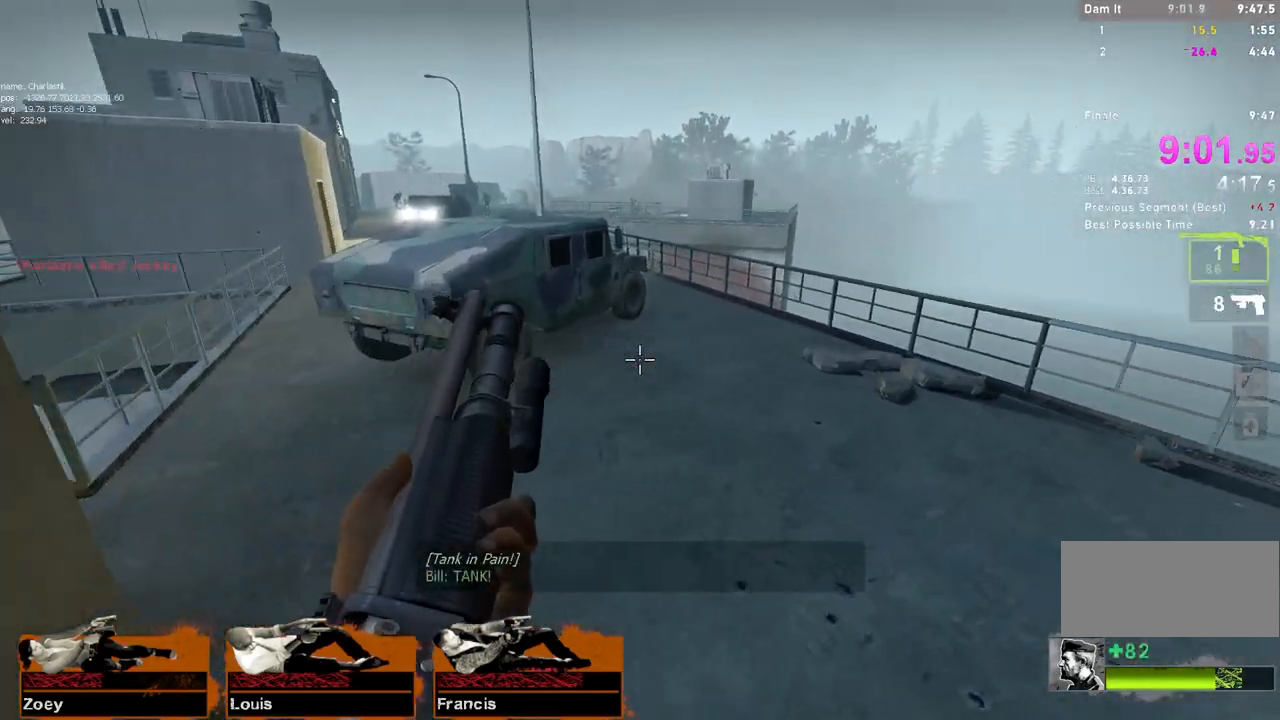
{"keys": ["a", "d"], "mouse": [], "events": [[250, "a", "down"], [267, "d", "up"], [267, "space", "down"], [467, "space", "up"], [483, "d", "down"]]}
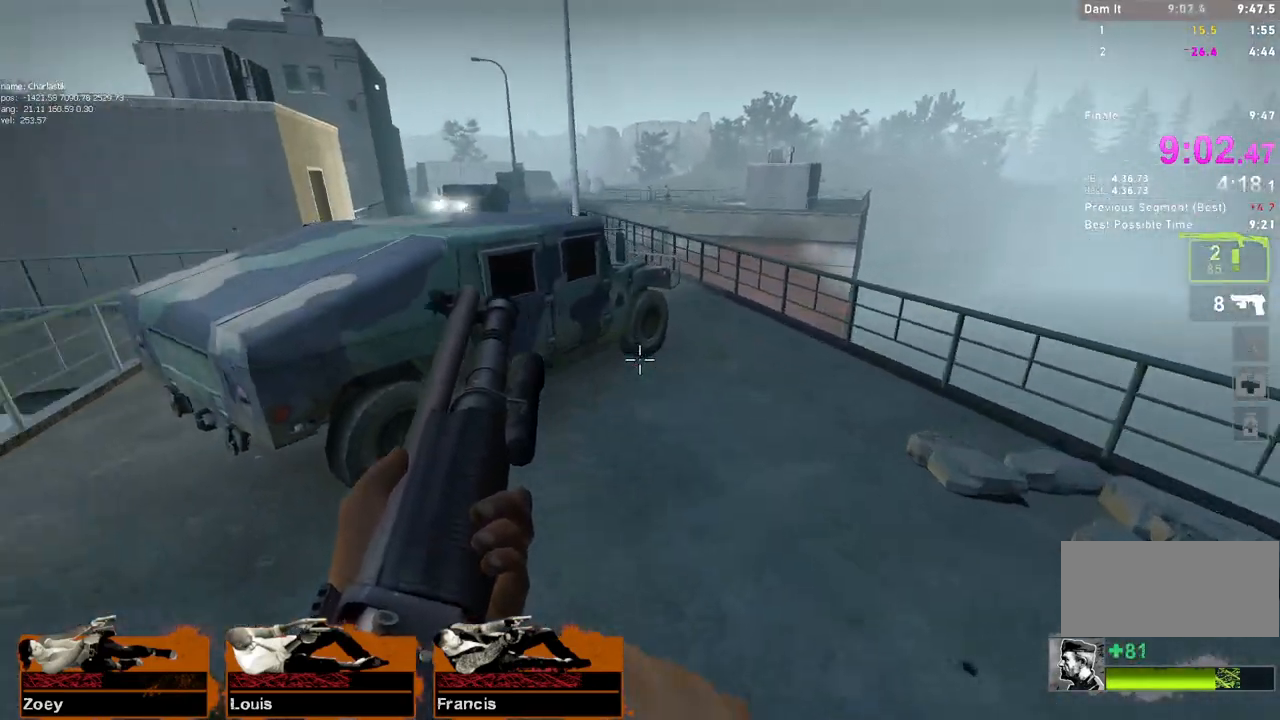
{"keys": ["a", "space"], "mouse": [], "events": [[17, "a", "up"], [383, "a", "down"], [383, "d", "up"], [400, "space", "down"]]}
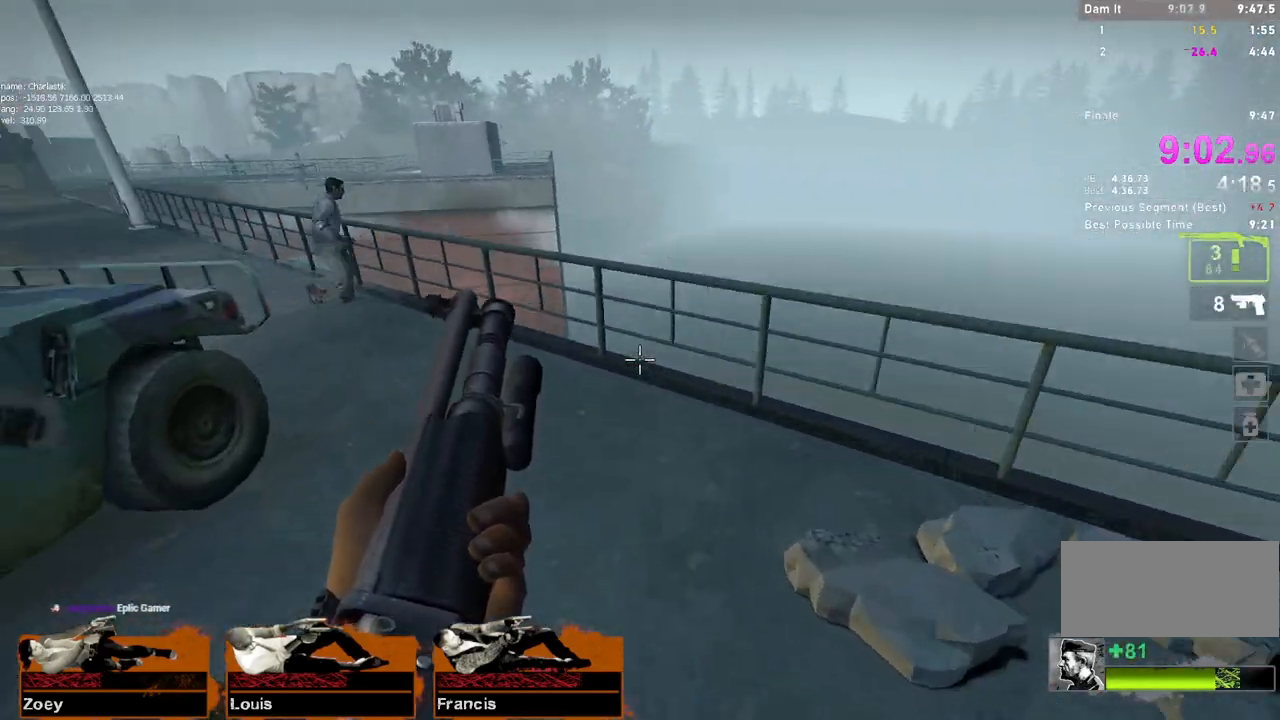
{"keys": ["a"], "mouse": ["left", "right"], "events": [[100, "space", "up"], [233, "mouse_left", "down"], [467, "mouse_right", "down"]]}
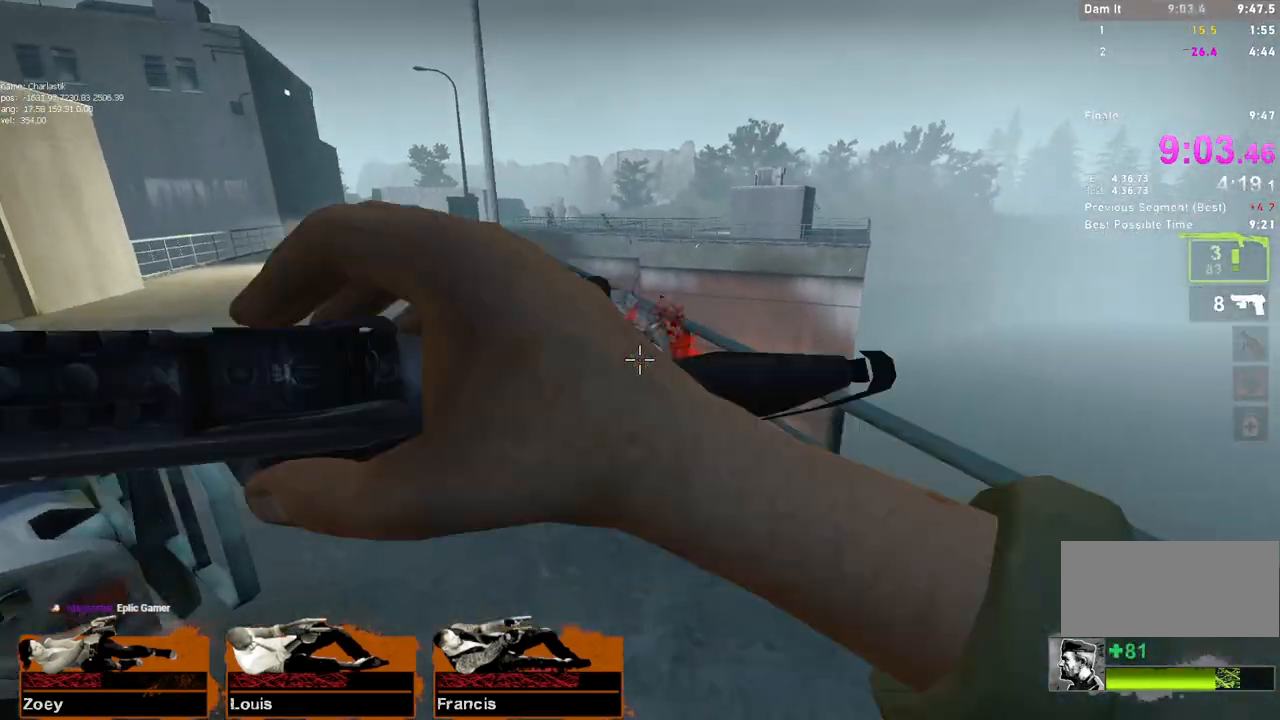
{"keys": ["w"], "mouse": [], "events": [[17, "space", "down"], [67, "mouse_left", "up"], [133, "mouse_right", "up"], [217, "space", "up"], [300, "d", "down"], [333, "a", "up"], [433, "w", "down"], [450, "d", "up"]]}
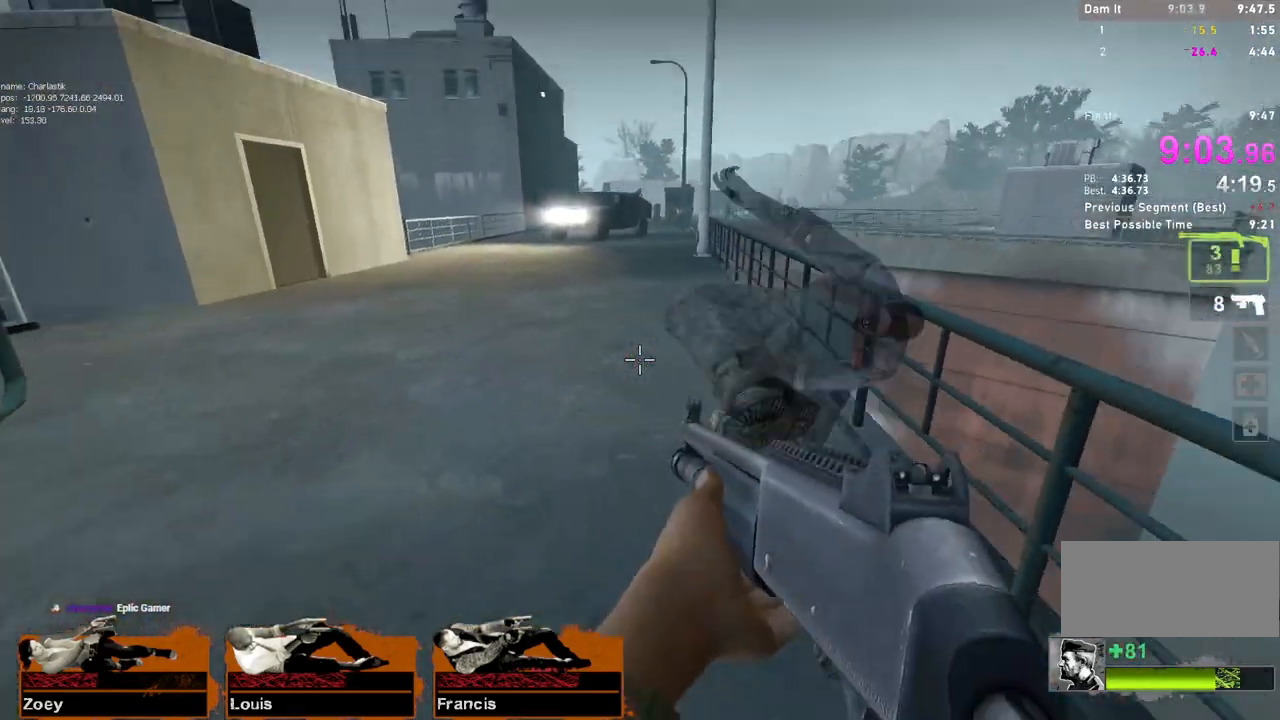
{"keys": ["a"], "mouse": [], "events": [[67, "r", "down"], [167, "r", "up"], [300, "space", "down"], [333, "a", "down"], [350, "w", "up"], [500, "space", "up"]]}
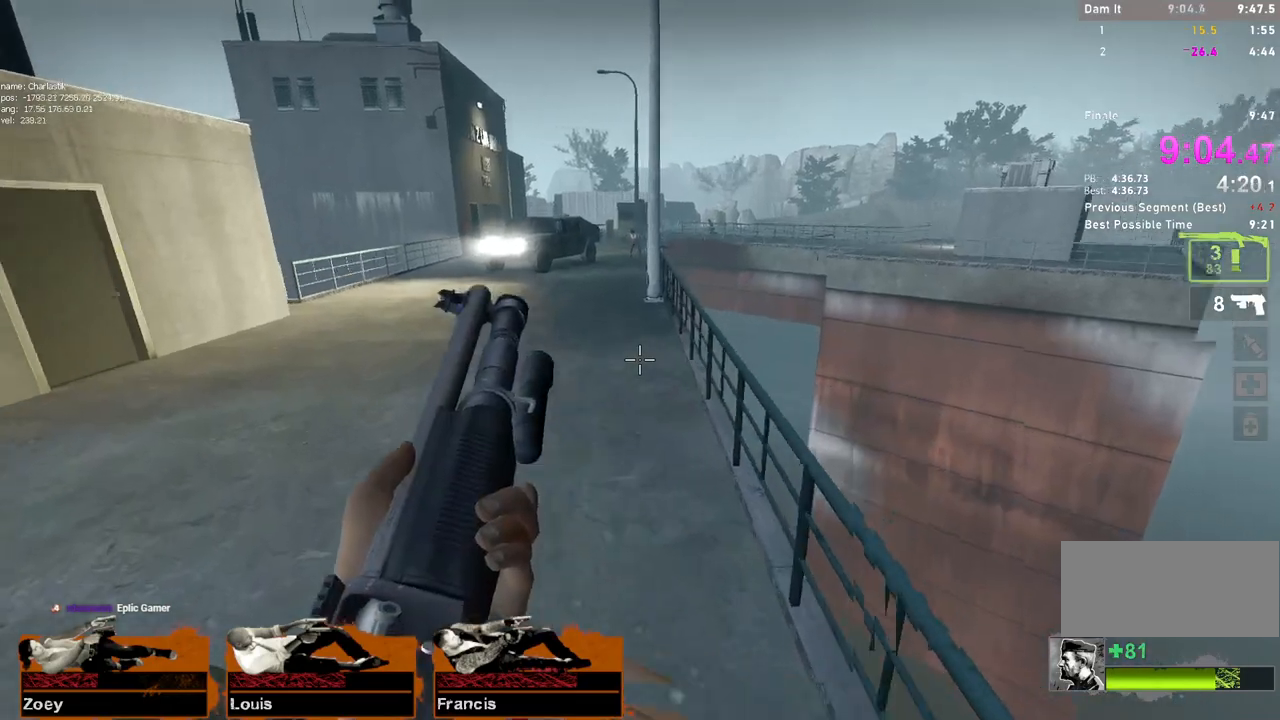
{"keys": ["a", "space"], "mouse": [], "events": [[83, "d", "down"], [133, "a", "up"], [400, "a", "down"], [400, "d", "up"], [433, "space", "down"]]}
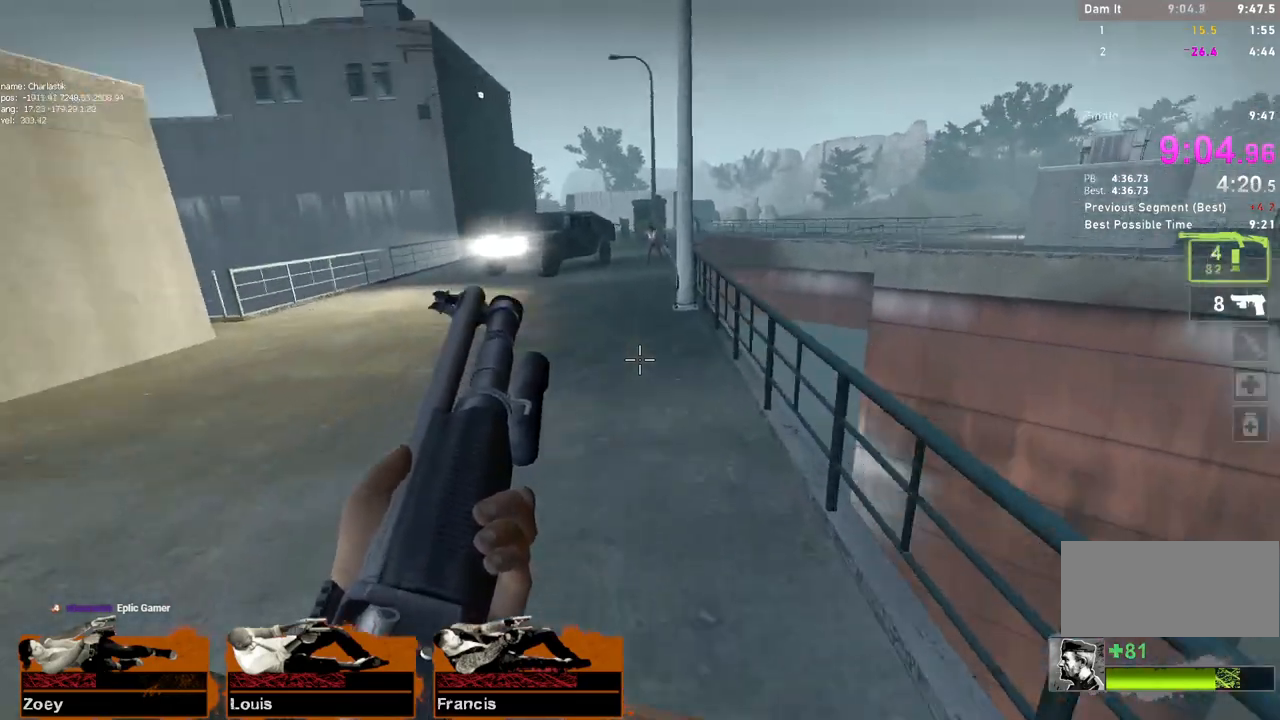
{"keys": ["d"], "mouse": [], "events": [[117, "space", "up"], [133, "d", "down"], [167, "a", "up"]]}
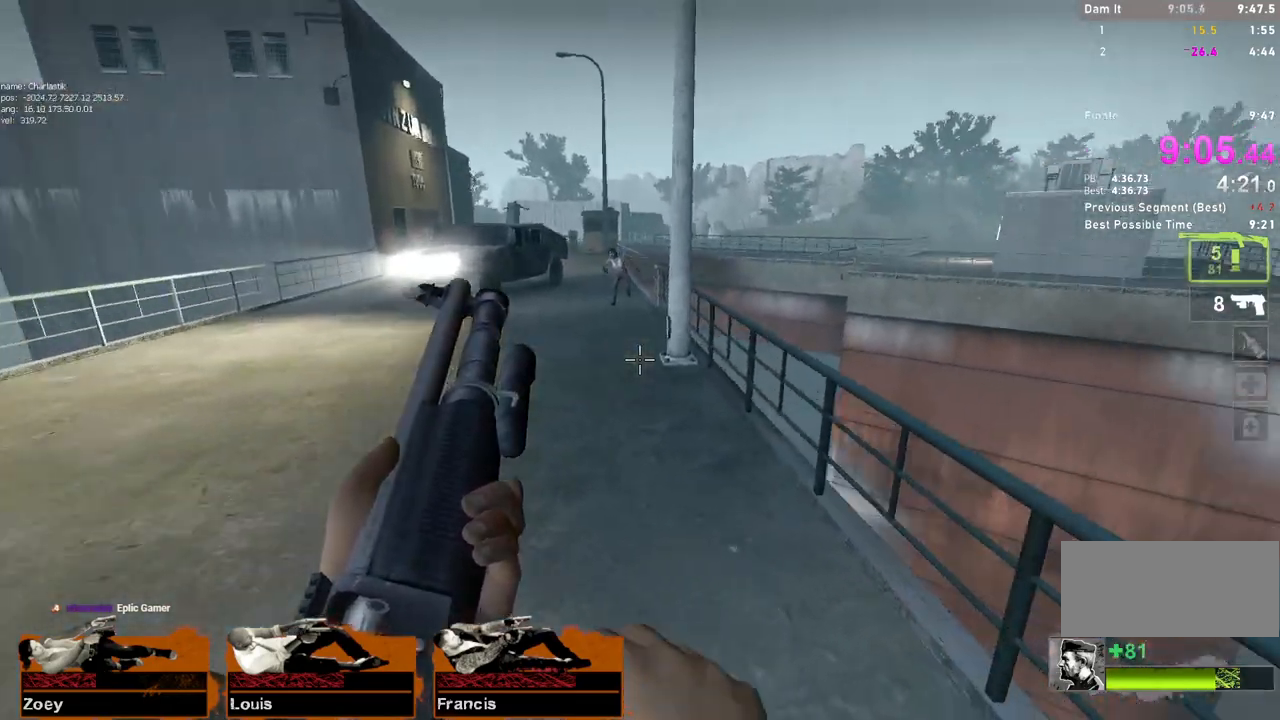
{"keys": ["a"], "mouse": [], "events": [[50, "a", "down"], [50, "d", "up"], [67, "space", "down"], [133, "mouse_left", "down"], [250, "space", "up"], [367, "mouse_left", "up"]]}
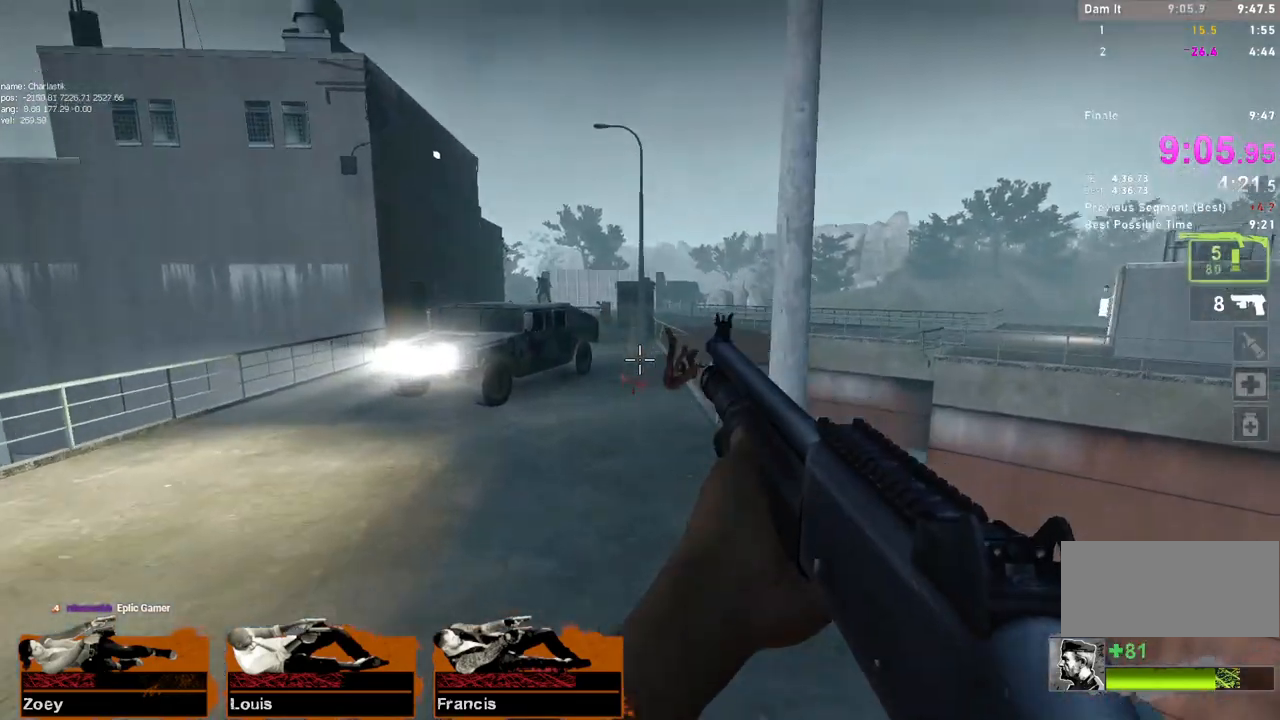
{"keys": ["d"], "mouse": [], "events": [[217, "space", "down"], [383, "space", "up"], [400, "d", "down"], [433, "a", "up"]]}
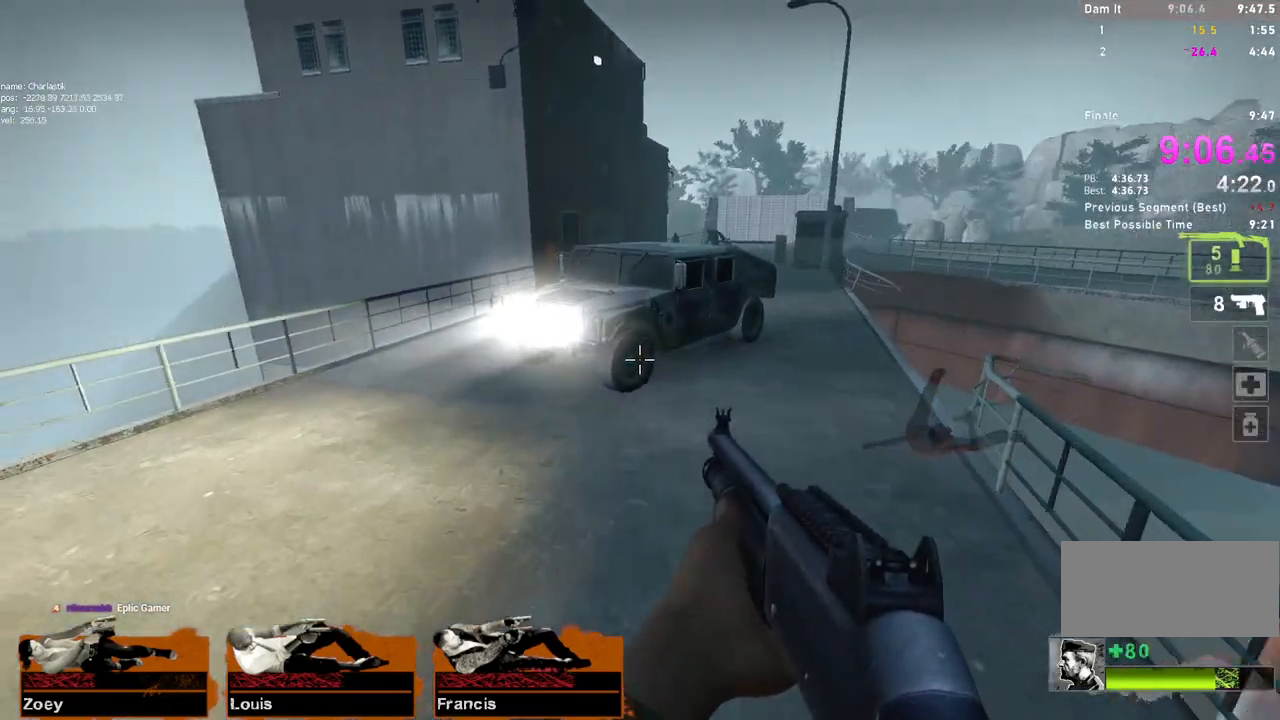
{"keys": ["a", "space"], "mouse": [], "events": [[317, "a", "down"], [333, "d", "up"], [333, "space", "down"]]}
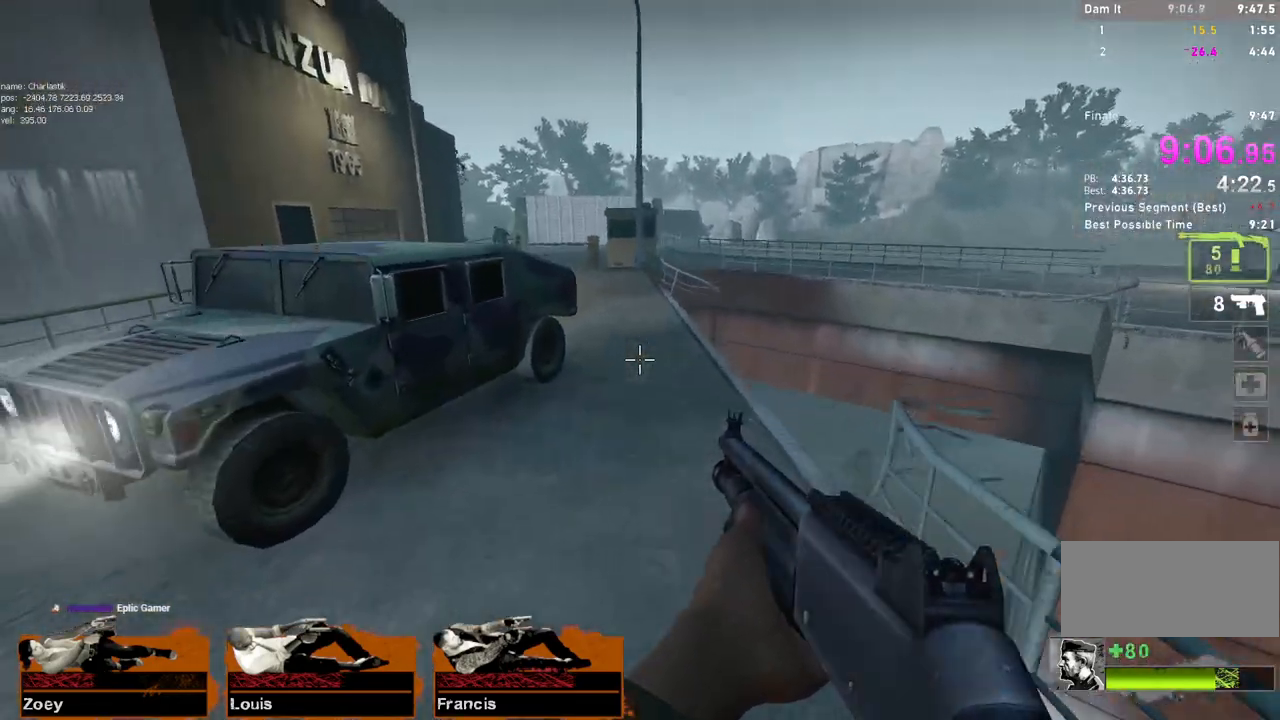
{"keys": ["a", "space"], "mouse": [], "events": [[17, "space", "up"], [50, "d", "down"], [83, "a", "up"], [450, "space", "down"], [483, "a", "down"], [483, "d", "up"]]}
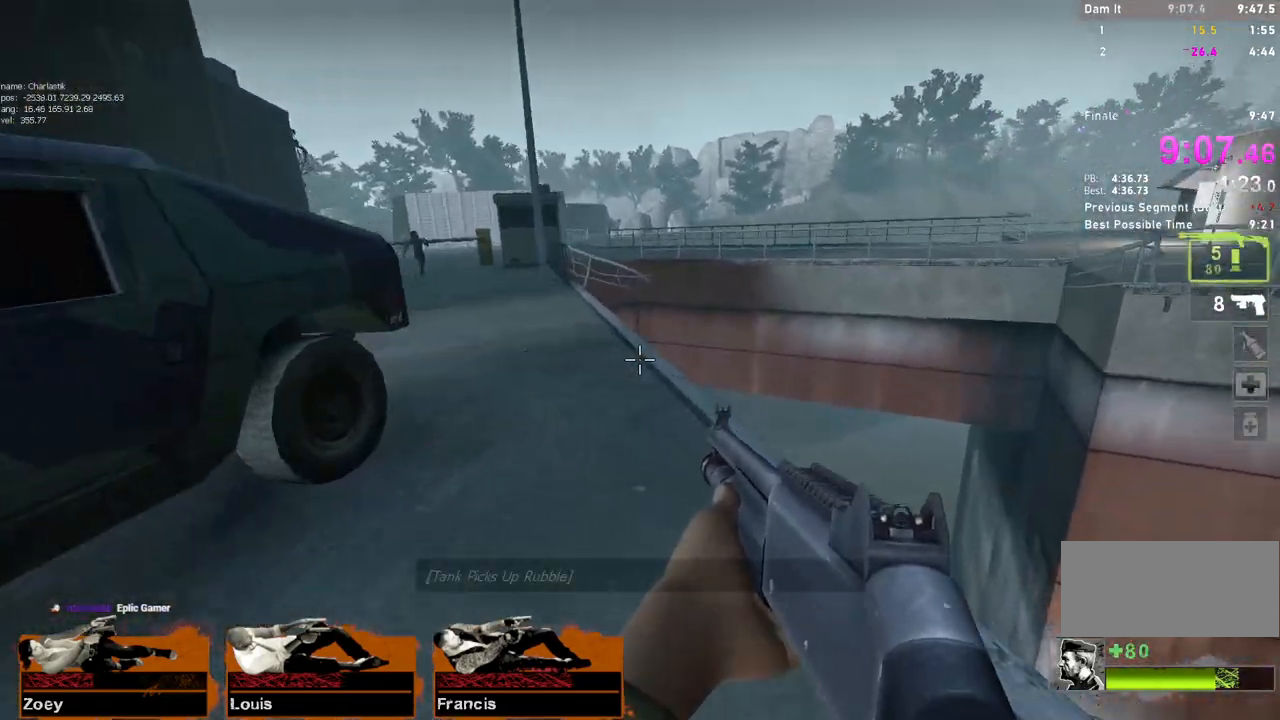
{"keys": ["a"], "mouse": [], "events": [[150, "space", "up"]]}
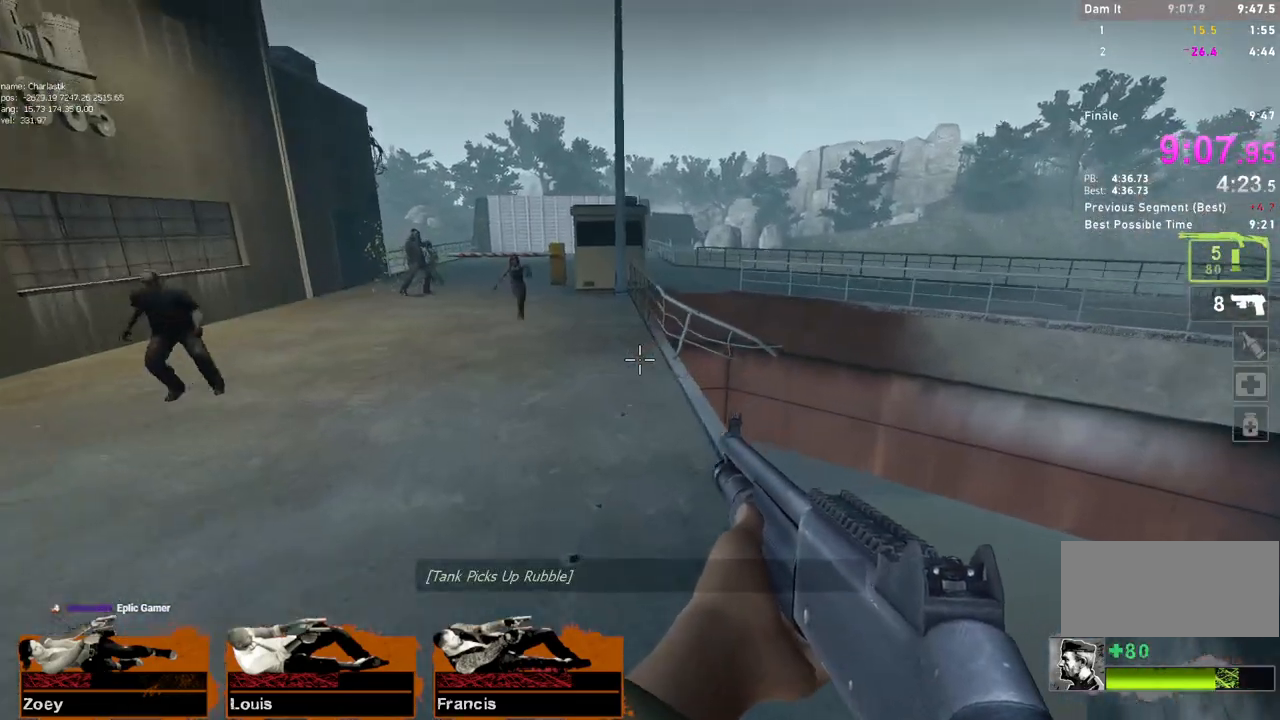
{"keys": ["d"], "mouse": [], "events": [[100, "space", "down"], [283, "mouse_left", "down"], [283, "space", "up"], [300, "d", "down"], [333, "a", "up"], [433, "mouse_left", "up"]]}